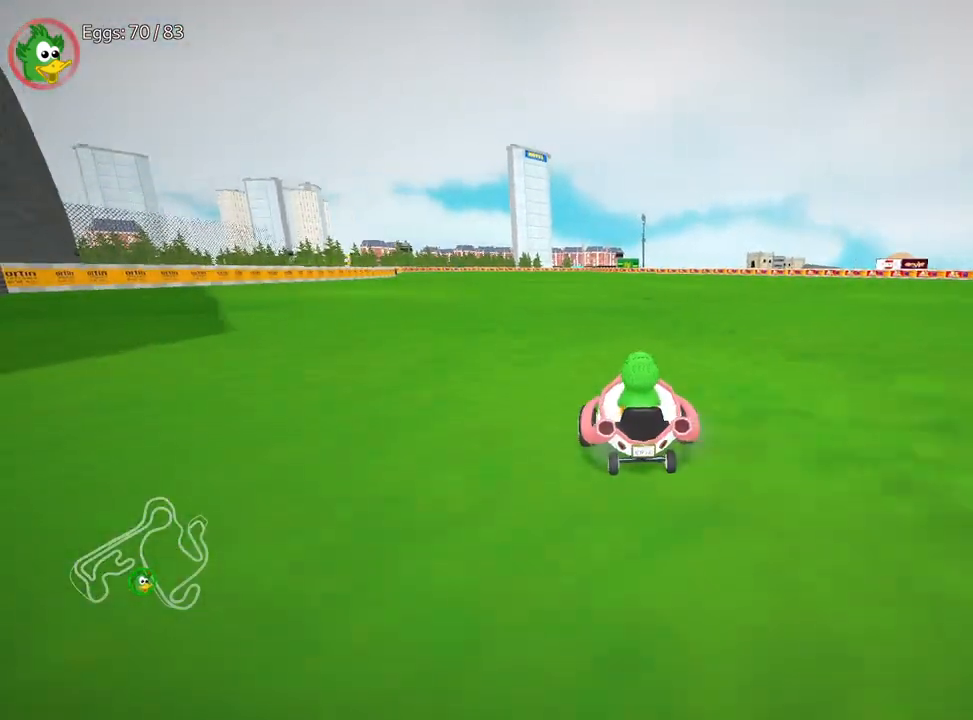
Gameplay with keyboard; each line is a JSON object with the keys held at the frame after it. "events" lists presses ("down") and releases ("up") of "down", "fire", "flag", "left", "look", "nitro", "right", "skid" and "up" between this image and that frame as [ms after this image, input, new state], when the widget could be followed in between. No other keys are recorded. Mouse input is not recorded. Key names are as the overlay labels them; some are game actions (e.g. jump) rather than physical keys.
{"keys": ["down", "left"], "events": [[233, "left", "down"]]}
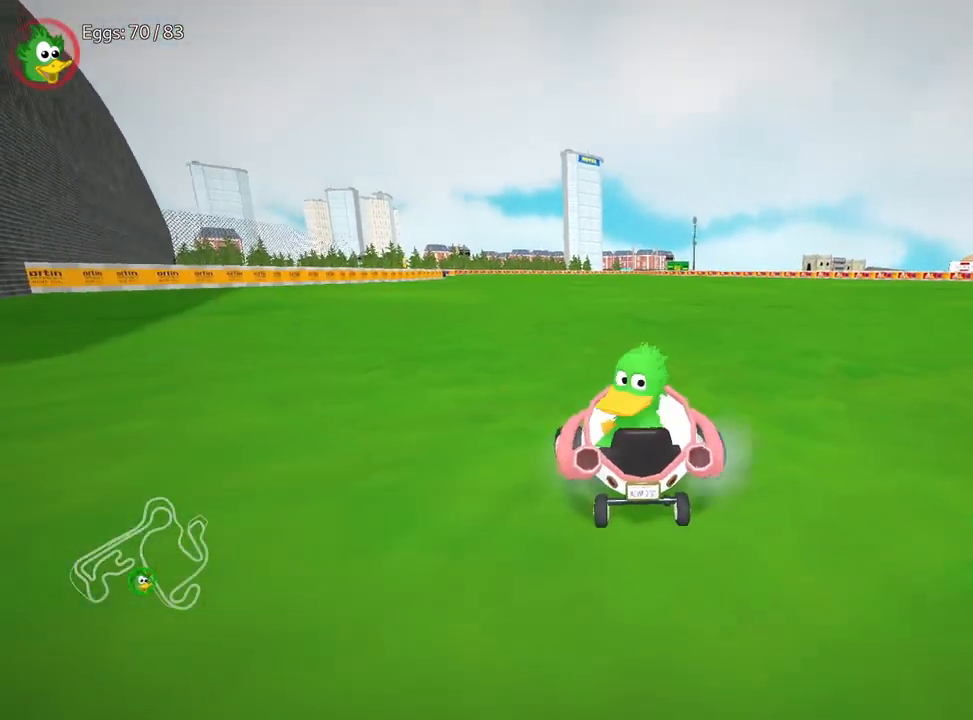
{"keys": ["down", "left"], "events": []}
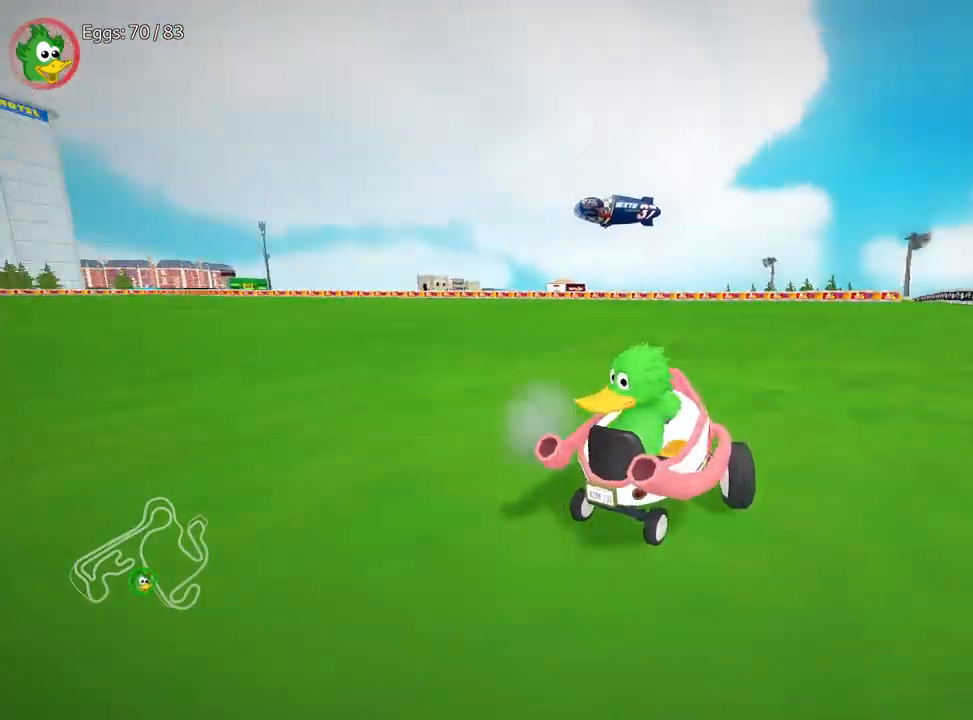
{"keys": ["right", "up"], "events": [[283, "down", "up"], [300, "up", "down"], [333, "left", "up"], [383, "right", "down"]]}
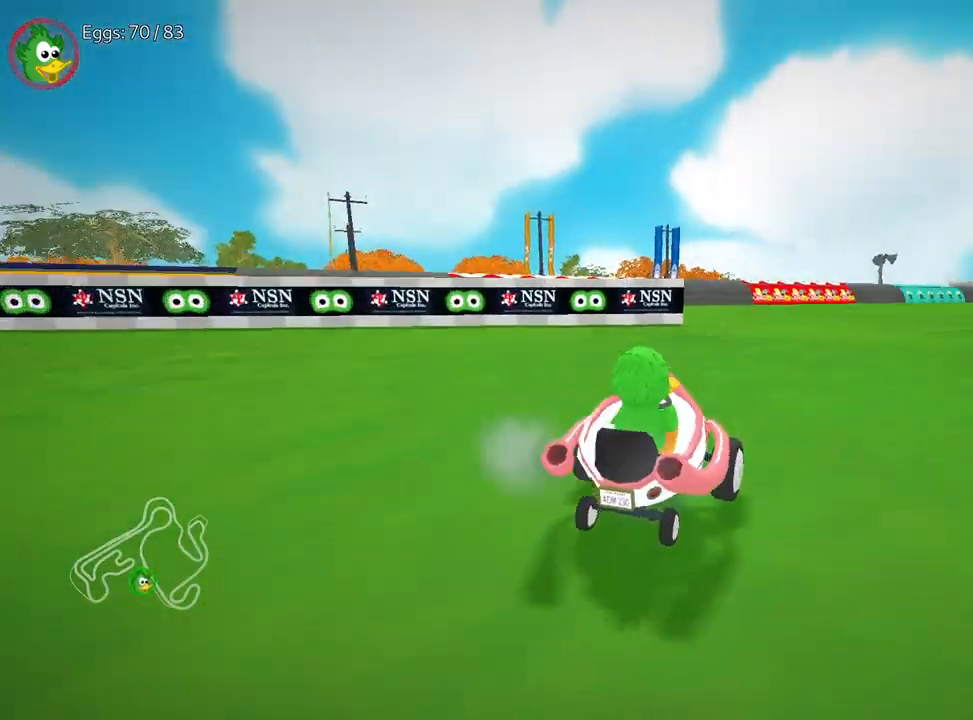
{"keys": ["up"], "events": [[300, "right", "up"]]}
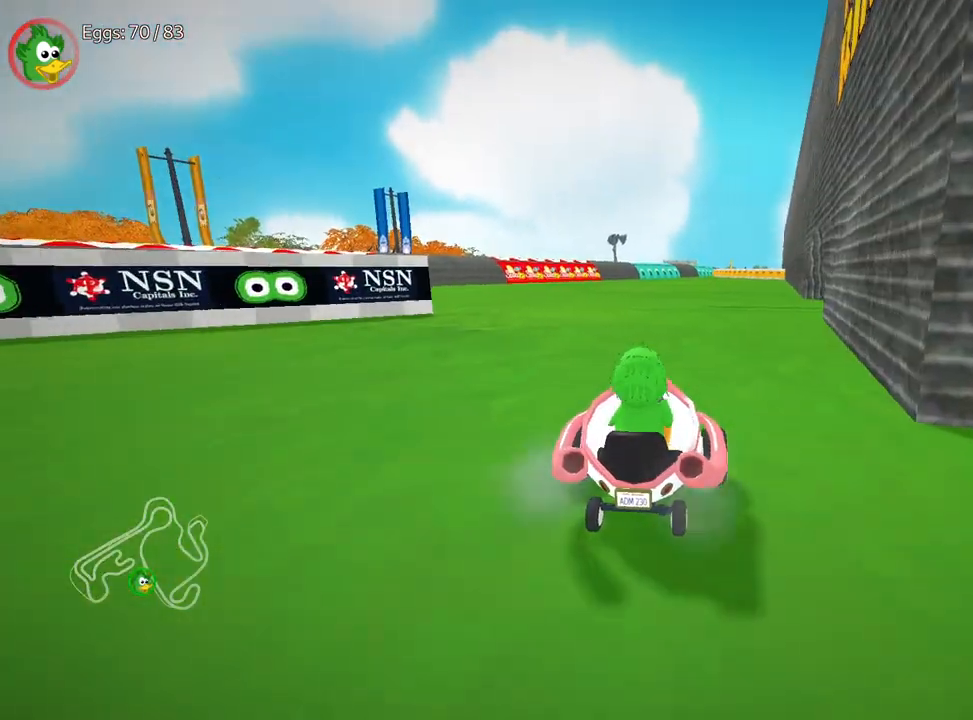
{"keys": ["left", "up"], "events": [[50, "left", "down"]]}
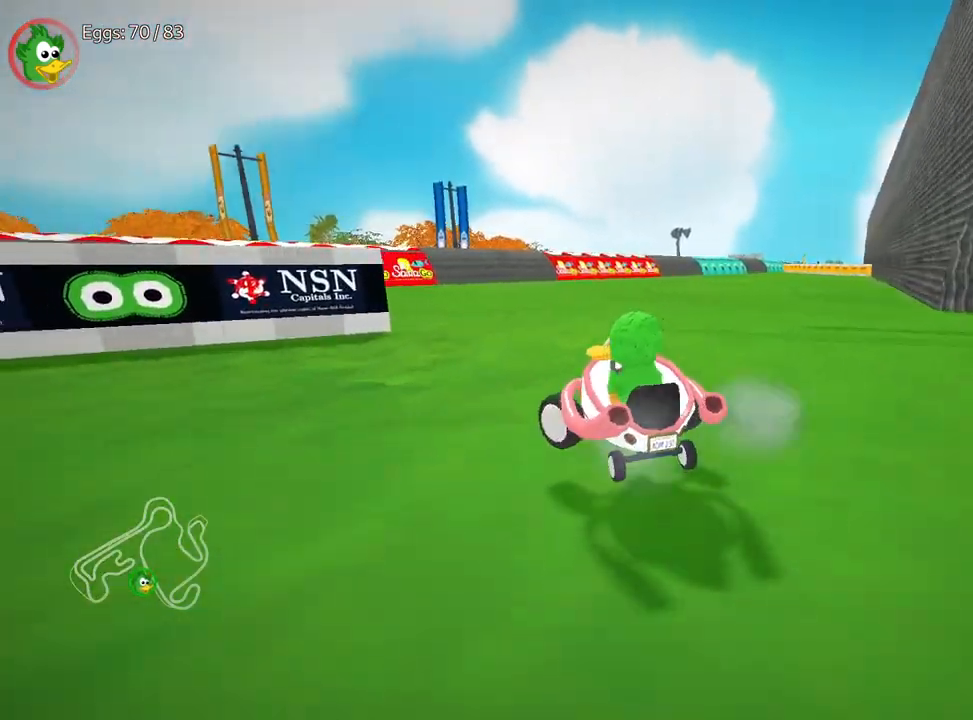
{"keys": ["left", "up"], "events": []}
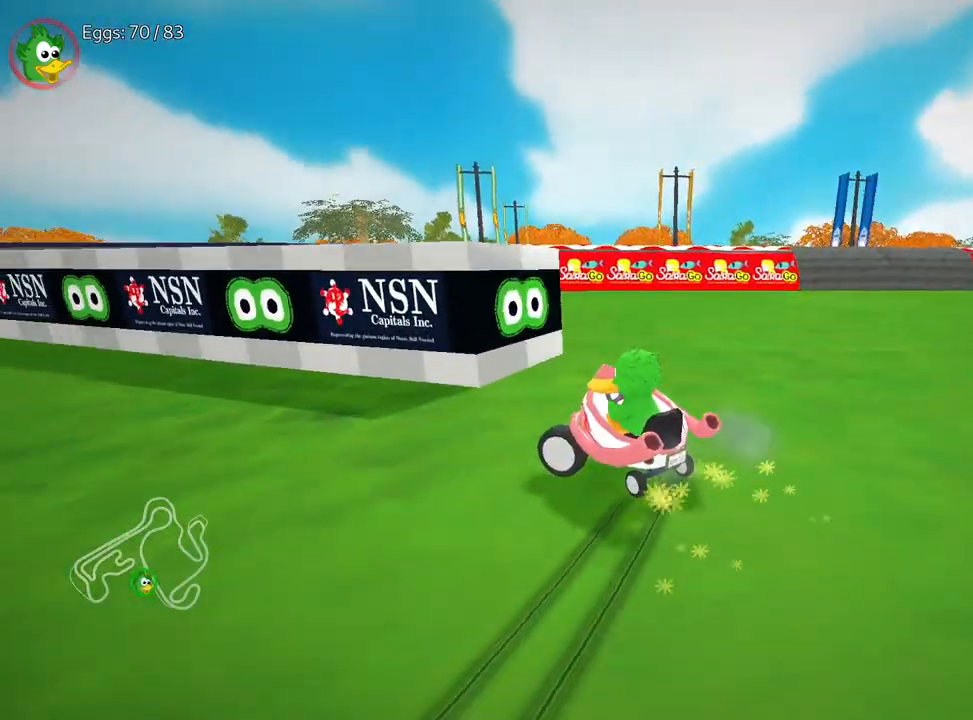
{"keys": ["up"], "events": [[400, "left", "up"]]}
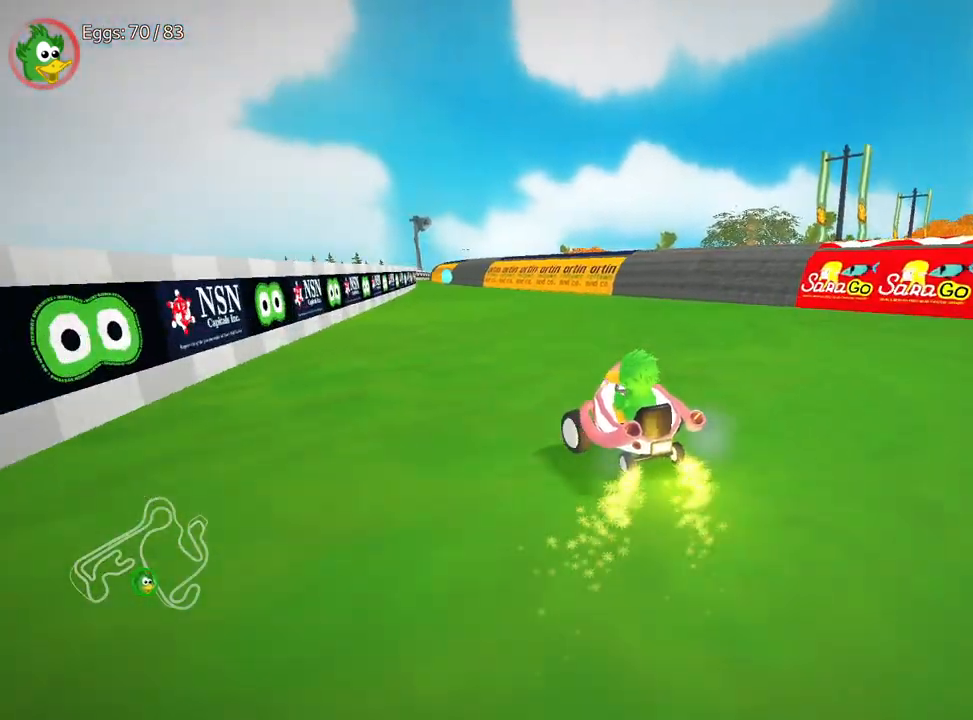
{"keys": ["nitro", "right", "up"], "events": [[100, "left", "down"], [300, "left", "up"], [350, "nitro", "down"], [383, "right", "down"]]}
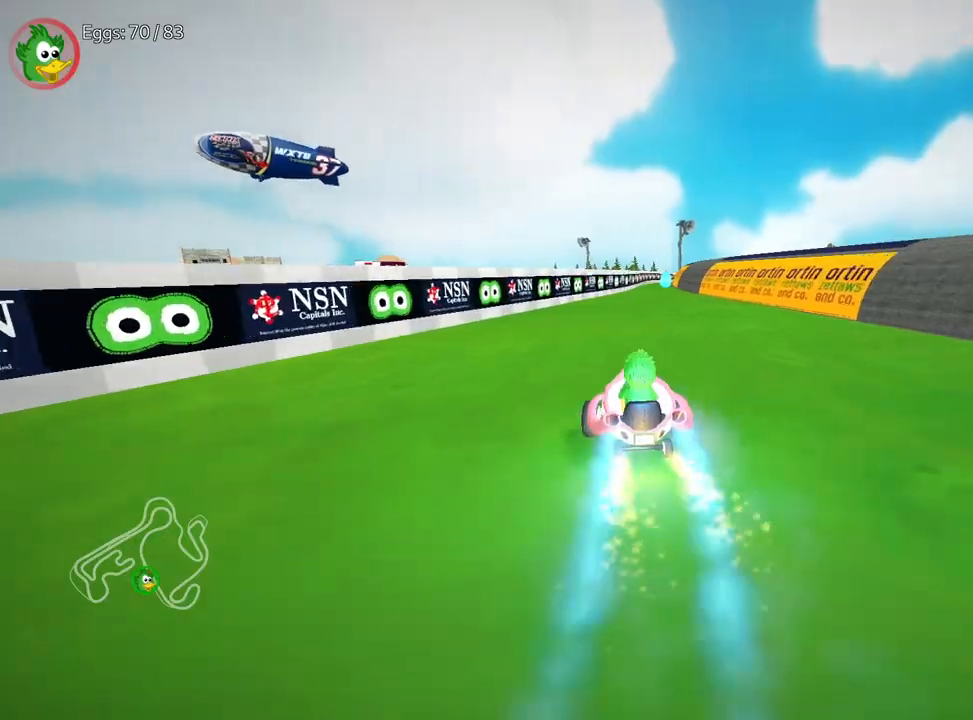
{"keys": ["right", "up"], "events": [[17, "right", "up"], [50, "nitro", "up"], [500, "right", "down"]]}
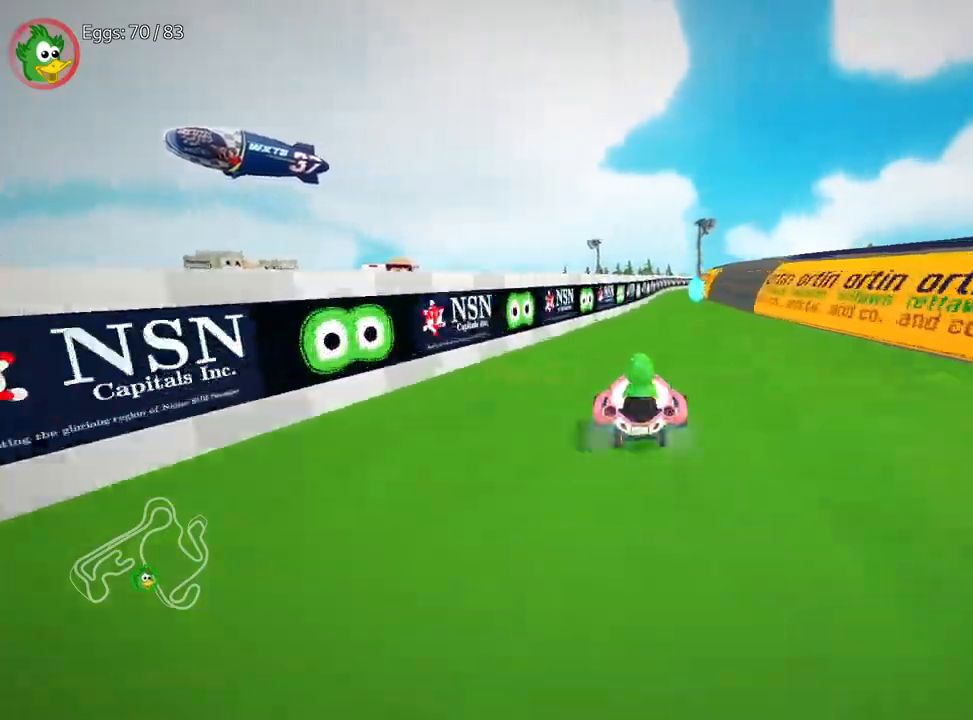
{"keys": ["right"], "events": [[150, "right", "up"], [267, "up", "up"], [433, "right", "down"]]}
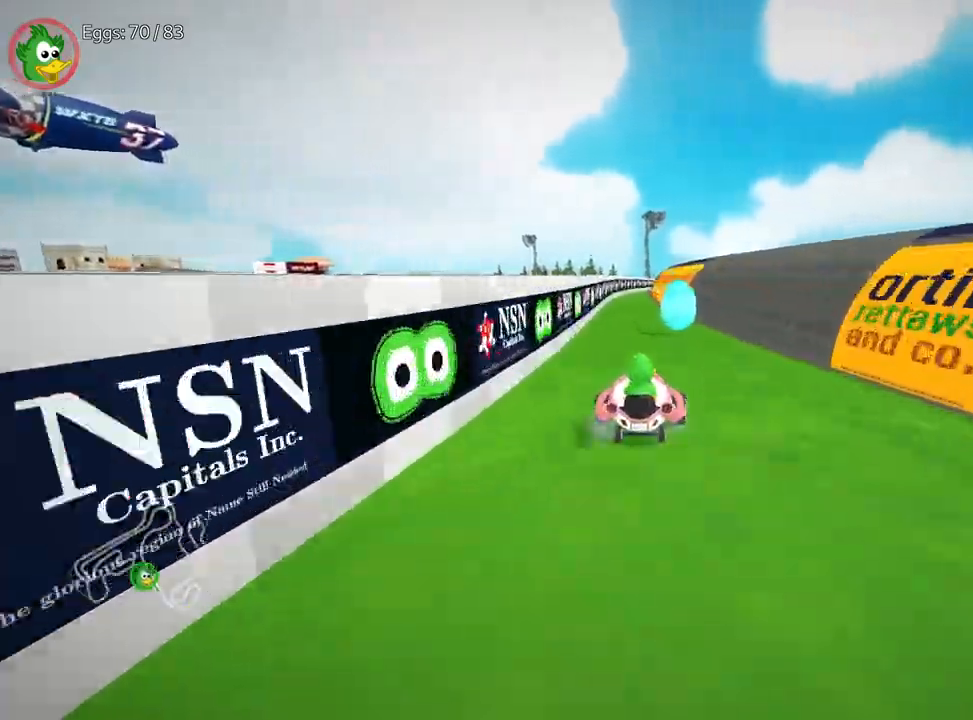
{"keys": ["up"], "events": [[117, "right", "up"], [133, "up", "down"], [167, "left", "down"], [433, "left", "up"]]}
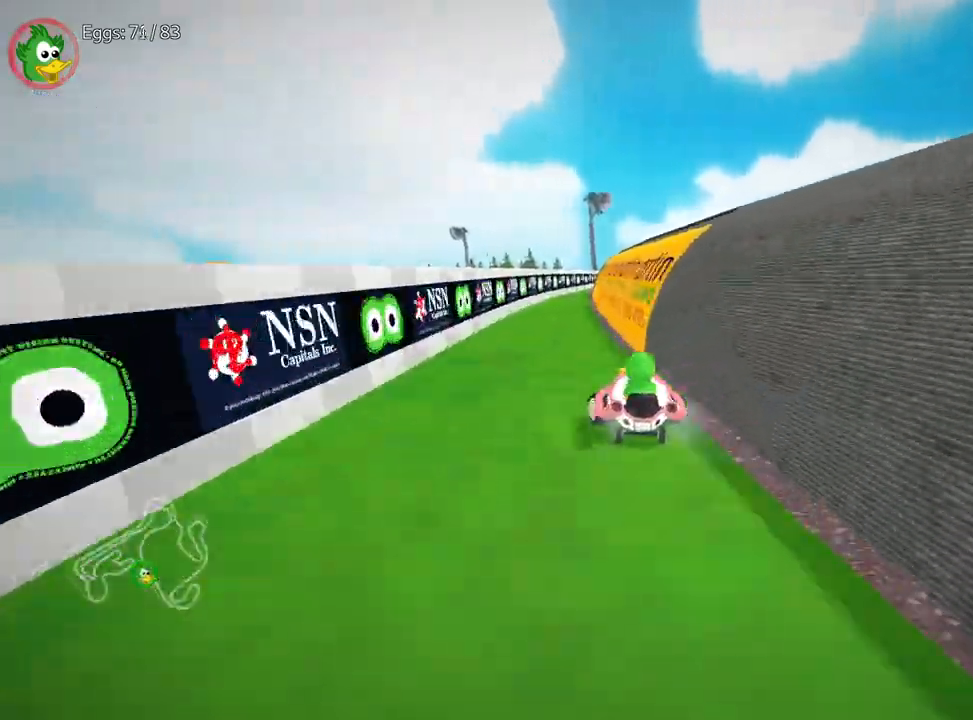
{"keys": ["up"], "events": []}
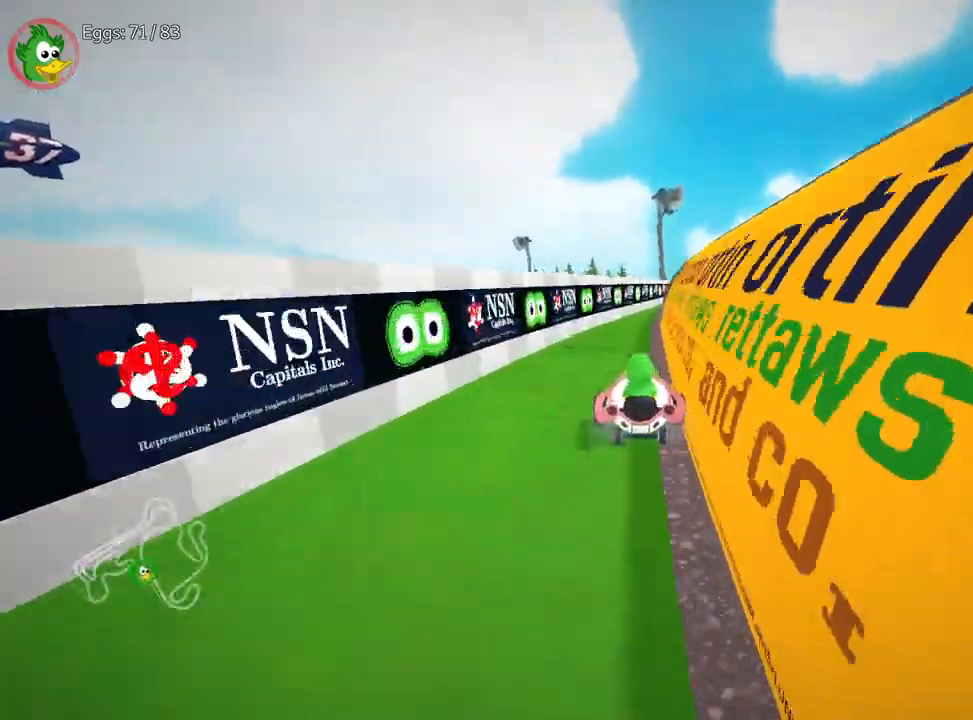
{"keys": ["left", "nitro", "up"], "events": [[117, "right", "down"], [283, "right", "up"], [300, "left", "down"], [383, "nitro", "down"]]}
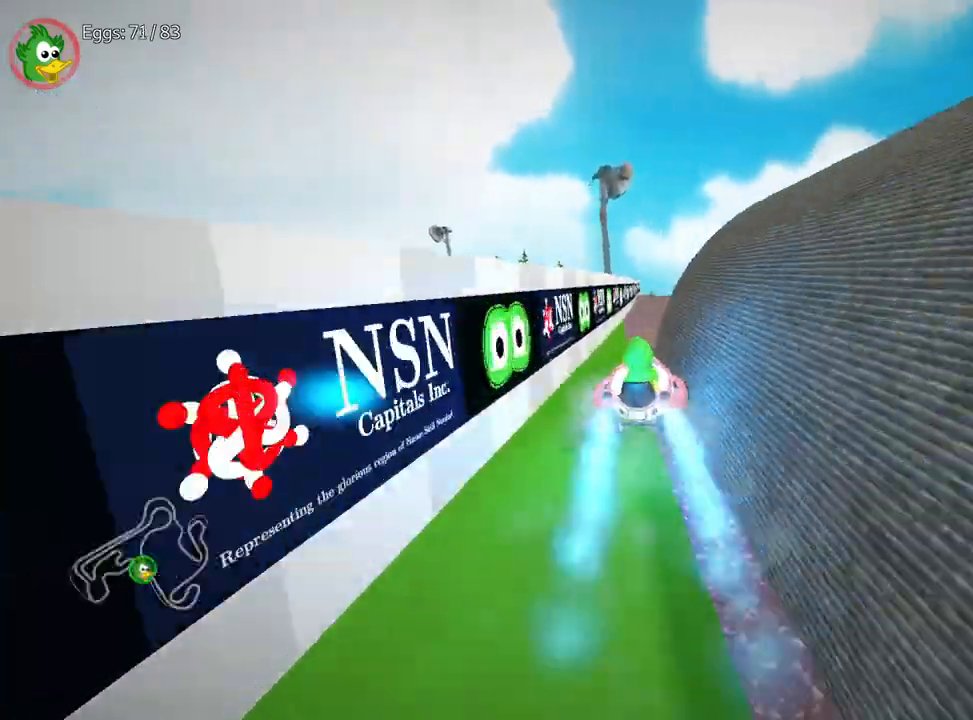
{"keys": ["left", "up"], "events": [[83, "nitro", "up"], [367, "left", "up"], [500, "left", "down"]]}
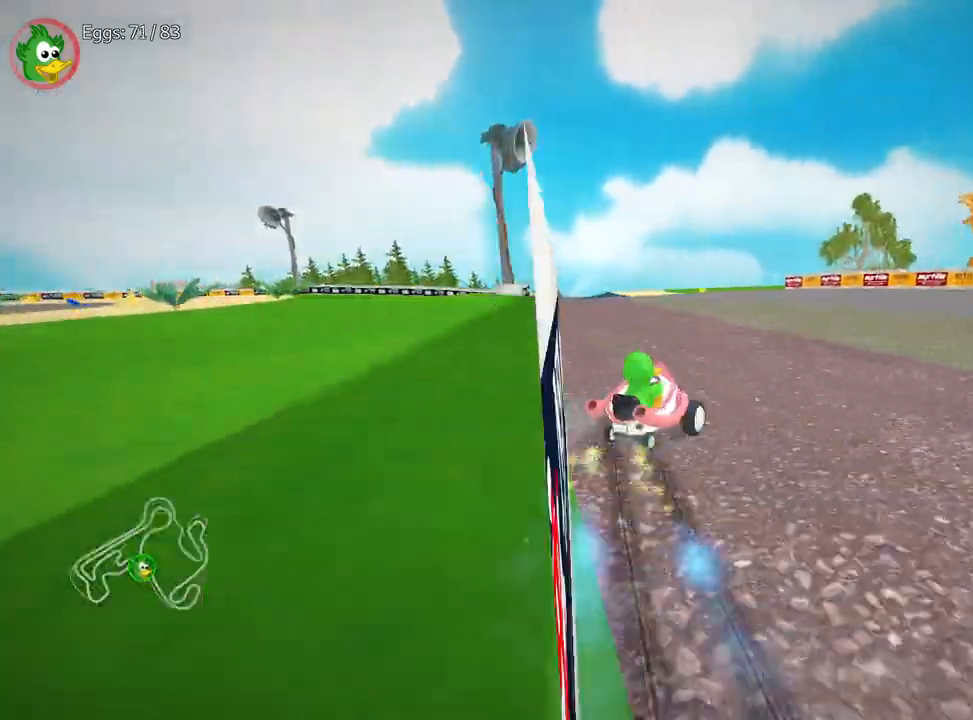
{"keys": ["left", "up"], "events": []}
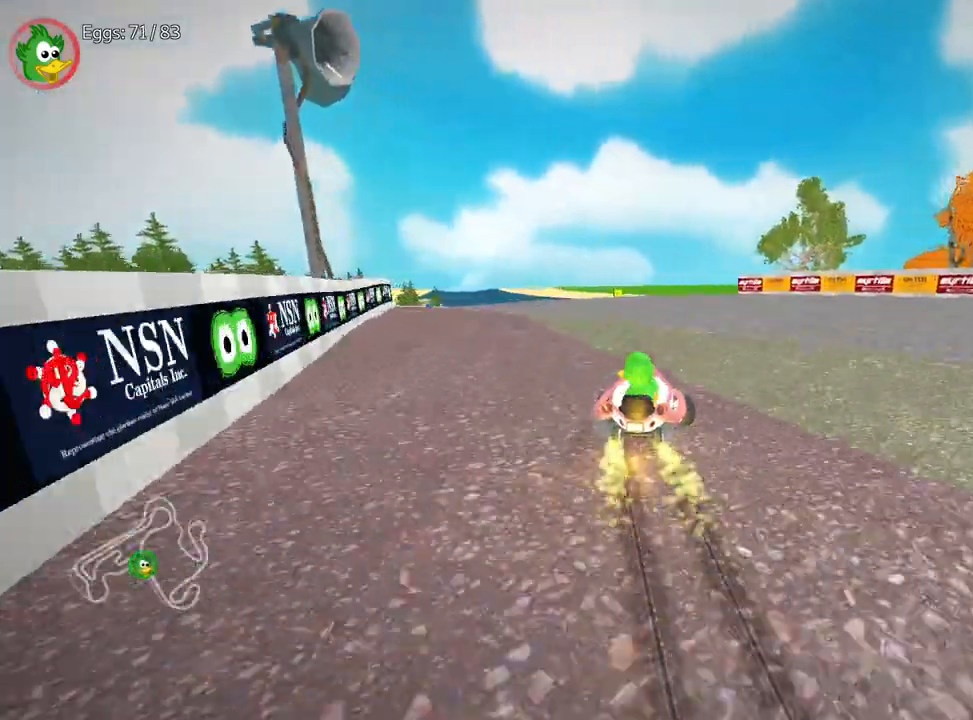
{"keys": ["left", "nitro", "up"], "events": [[250, "nitro", "down"]]}
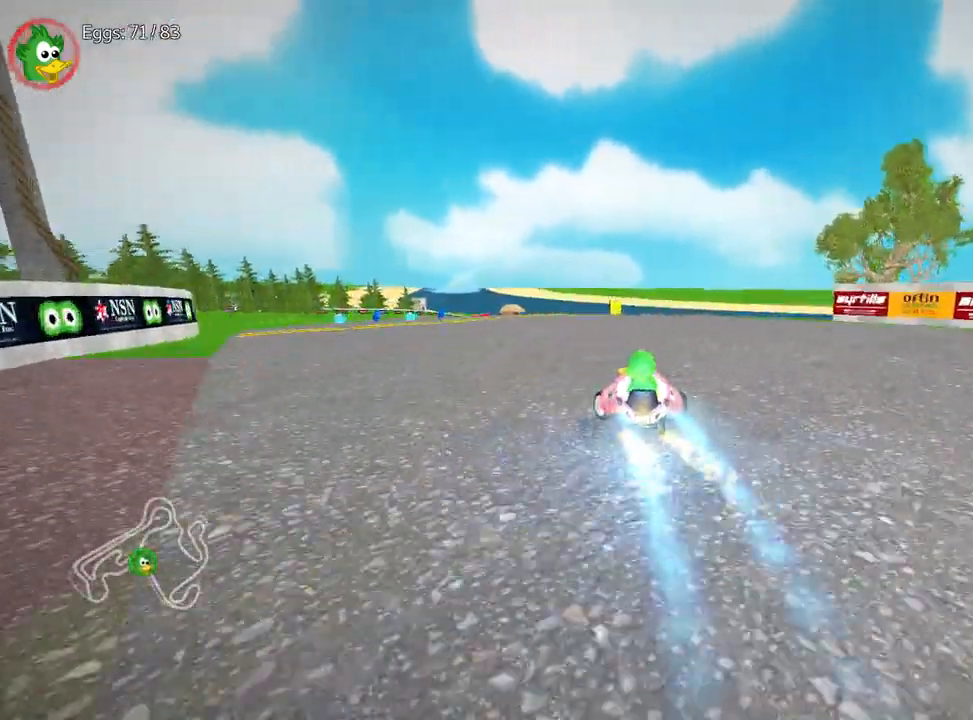
{"keys": ["nitro", "up"], "events": [[167, "left", "up"]]}
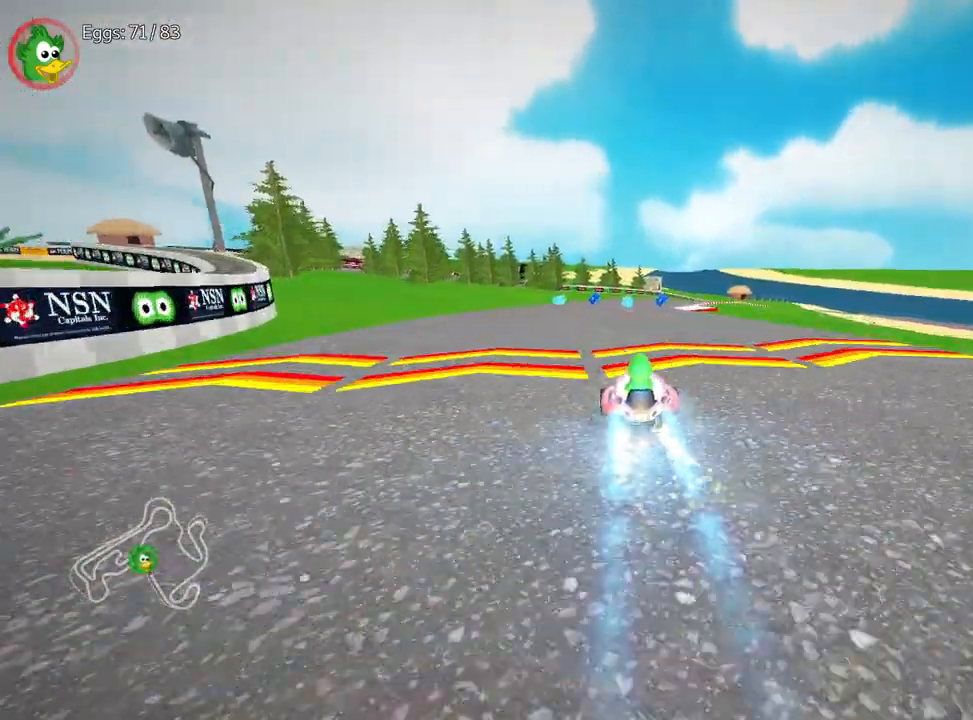
{"keys": ["up"], "events": [[283, "nitro", "up"]]}
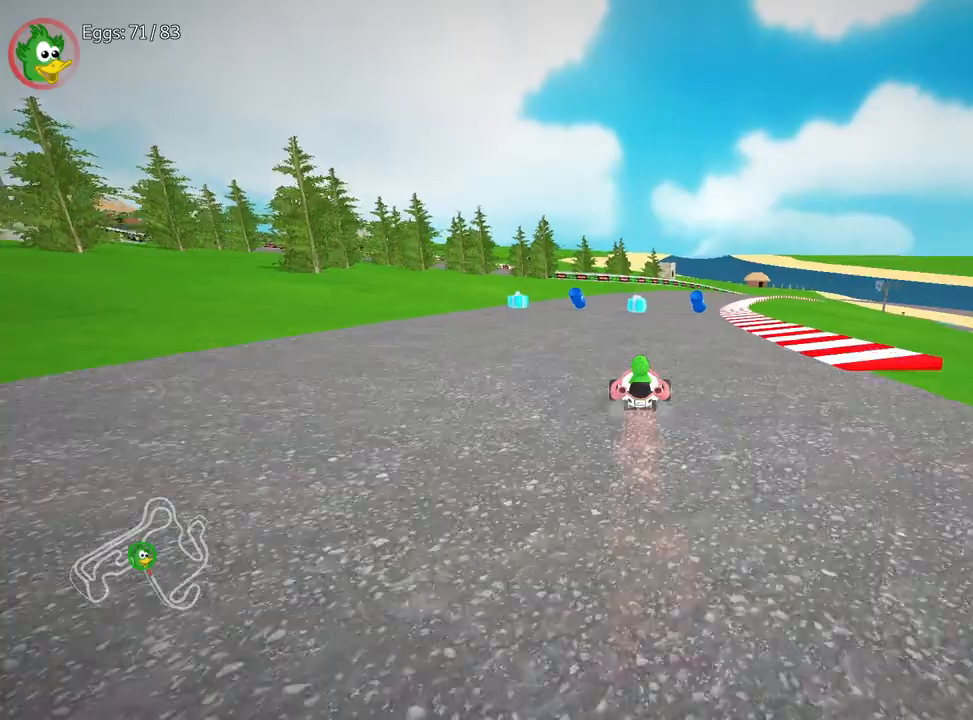
{"keys": ["right"], "events": [[267, "right", "down"], [500, "up", "up"]]}
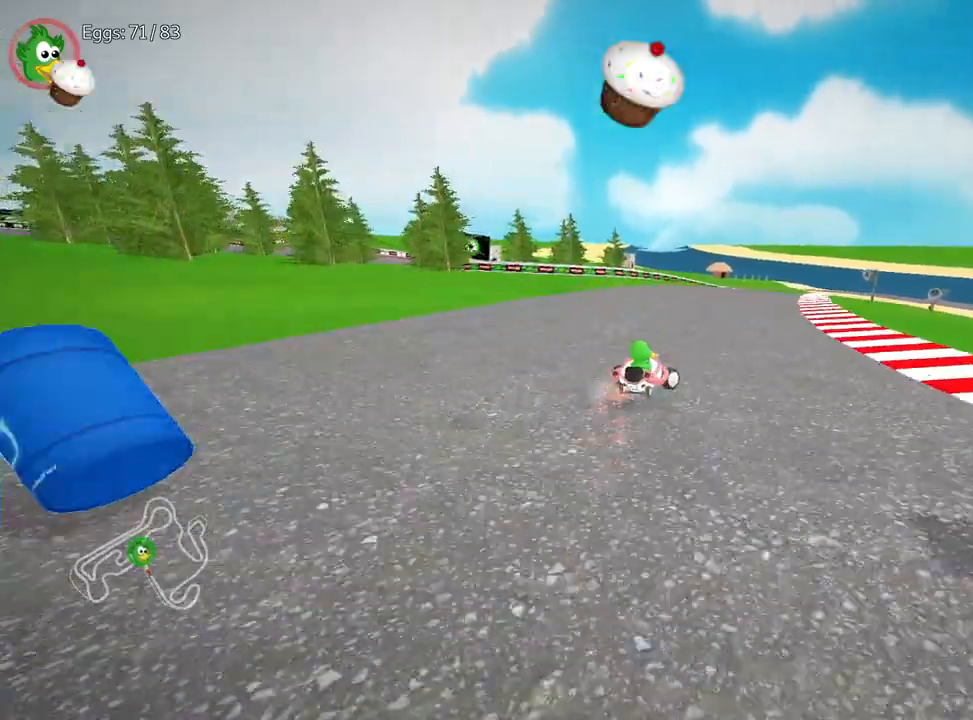
{"keys": ["right"], "events": []}
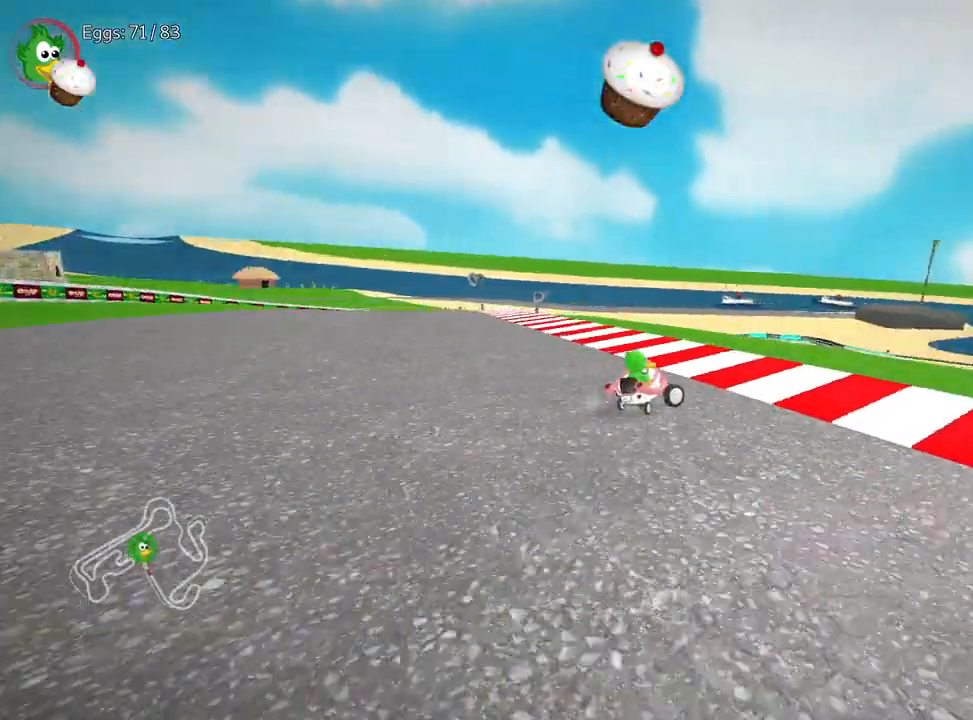
{"keys": ["right", "up"], "events": [[133, "up", "down"]]}
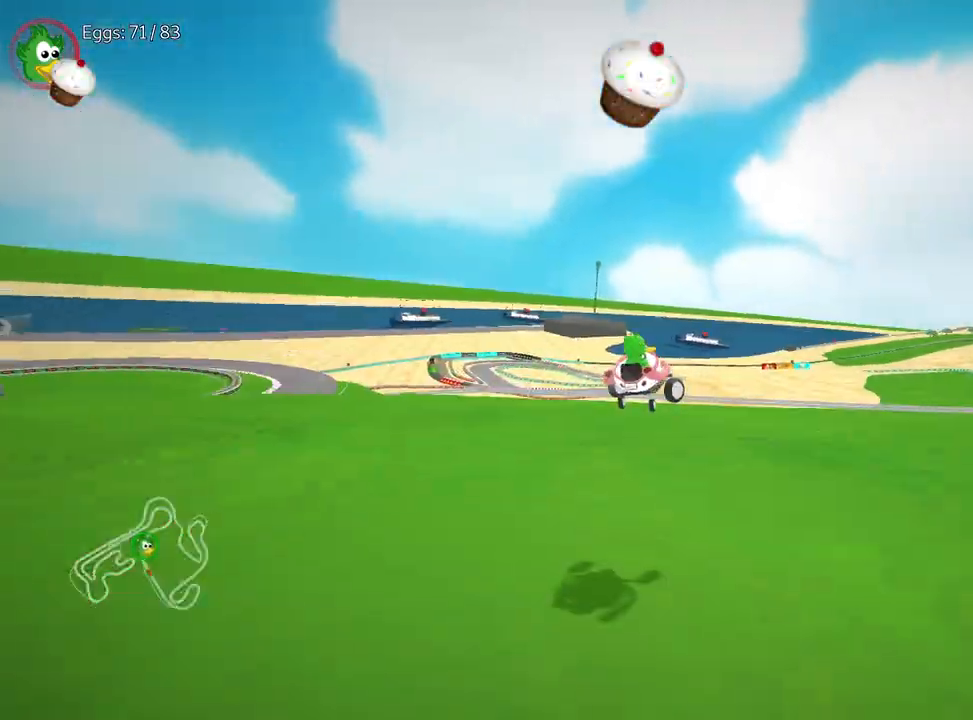
{"keys": ["right", "up"], "events": []}
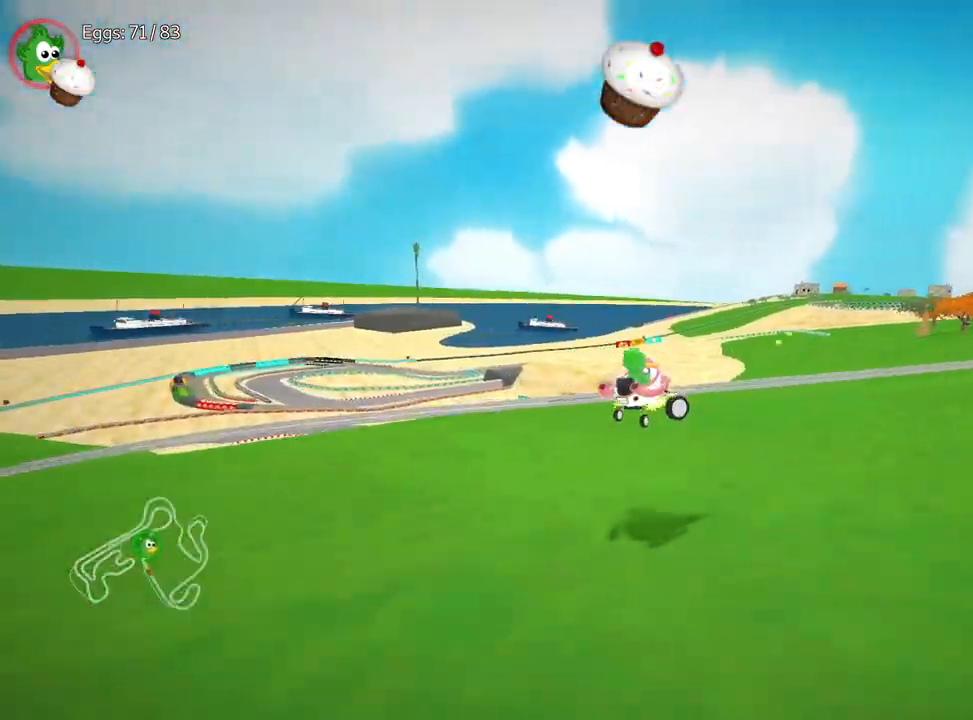
{"keys": ["right", "up"], "events": [[317, "nitro", "down"], [467, "nitro", "up"]]}
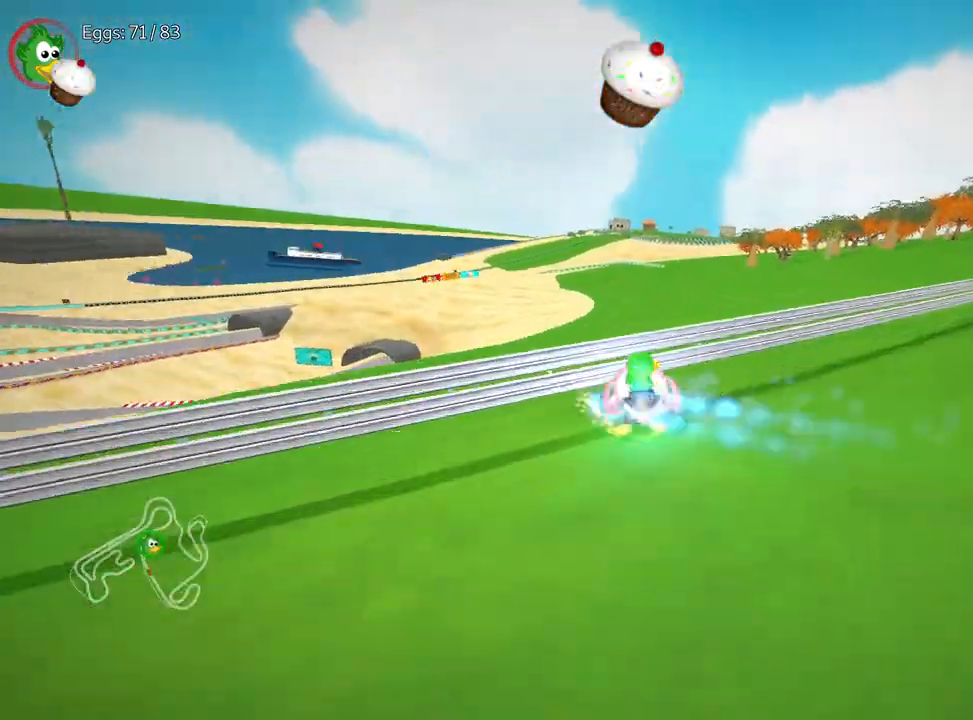
{"keys": ["right", "up"], "events": []}
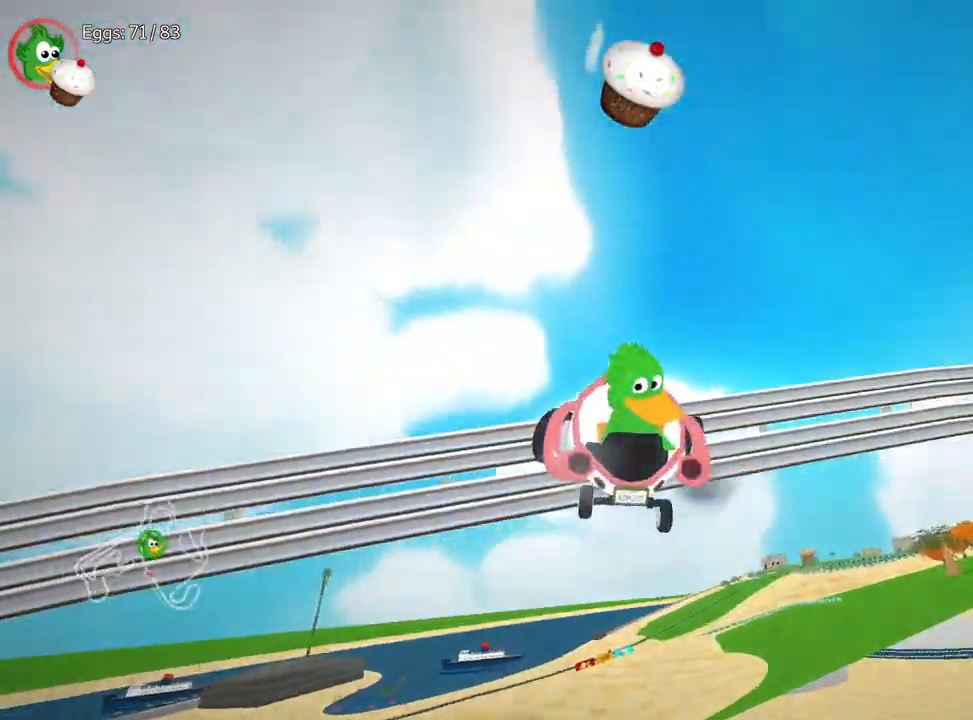
{"keys": ["down"], "events": [[167, "down", "down"], [167, "up", "up"], [267, "right", "up"]]}
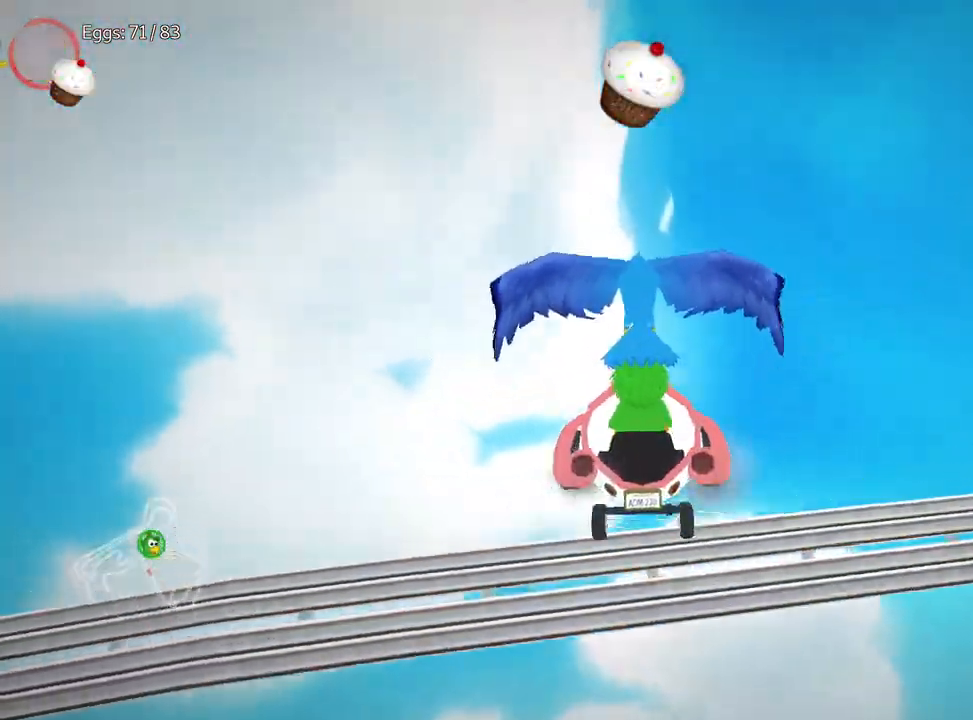
{"keys": [], "events": [[183, "down", "up"]]}
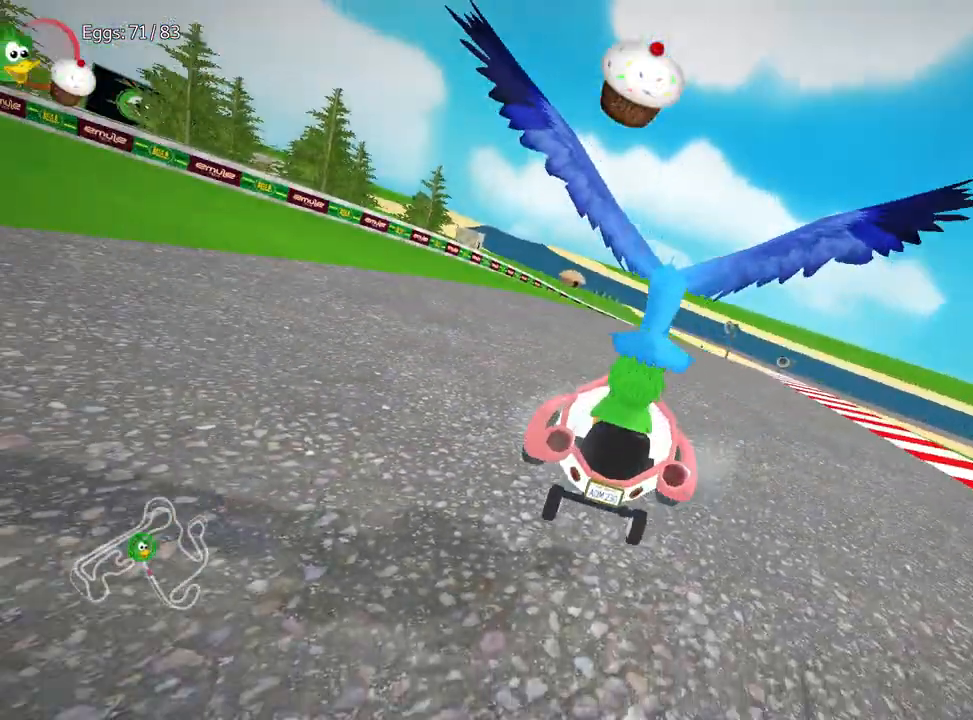
{"keys": ["down", "left"], "events": [[67, "down", "down"], [117, "left", "down"]]}
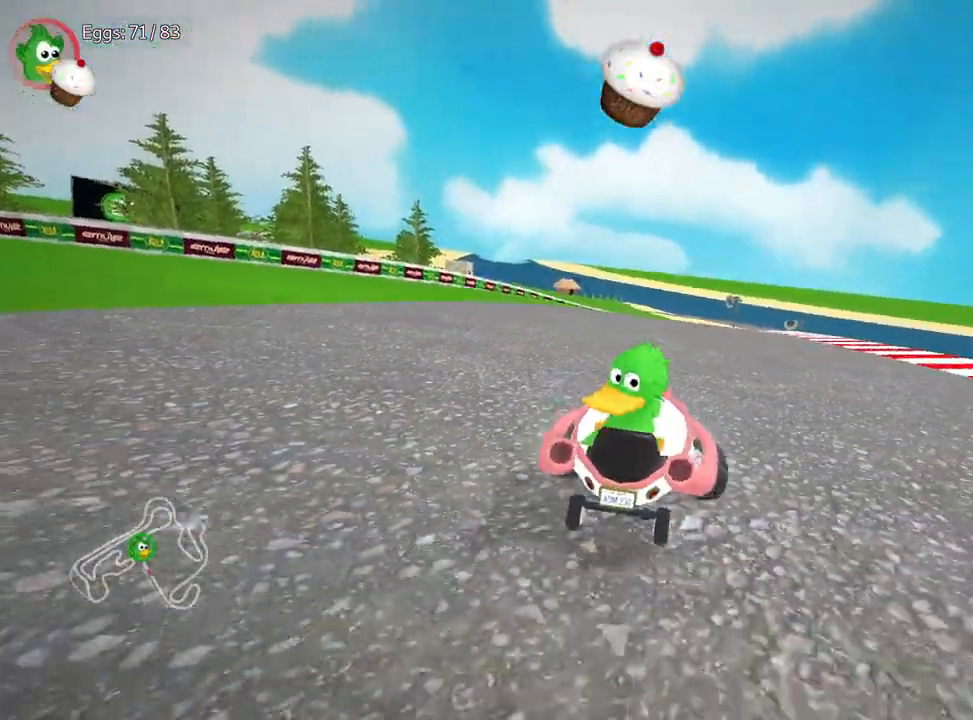
{"keys": ["left", "up"], "events": [[450, "up", "down"], [467, "down", "up"]]}